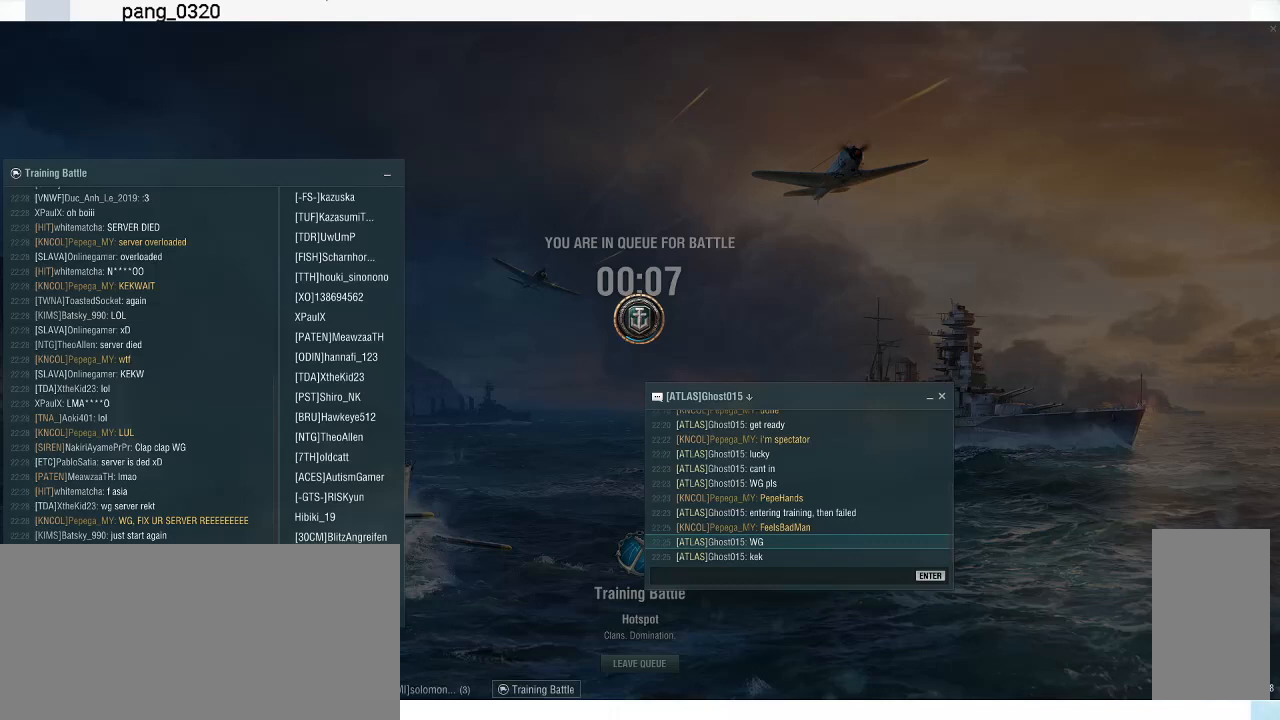
Gameplay with keyboard and mouse; each line is a JSON object with the keys and mouse buttons held at the frame after it. "events" lists presses ("down") and releases ("up") of ".", "/", "0", "1", "2", "3", "4", "5", "6", "7", "8", "9", "a", "alt_l", "alt_r", "b", "backslash", "backspace", "c", "caps_lock", "comma", "ctrl_l", "ctrl_r", "d", "e", "equals", "escape", "f", "f1", "f10", "f11", "f12", "f2", "f3", "f4", "f5", "f6", "f7", "f8", "f9", "g", "h", "i", "j", "k", "l", "lbracket", "m", "minus", "n", "o", "p", "q", "quote", "r", "rbracket", "return", "s", "semicolon", "shift_l", "shift_r", "space", "super", "t", "tab", "tilde", "u", "v", "w", "x", "y", "z", "mouse_left", "mouse_wheel", "mouse_right", "mouse_mb4" and "mouse_mb5" between this image and that frame as [ms after this image, input, new state], when the widget could be followed in between. "mouse_left", "mouse_wheel", "mouse_right", "mouse_mb4", "mouse_mb5" = the "left", "wheel", "right", "mb4", "mb5" buttons of the "mouse" list. No other keys are recorded. "wheel" means that the mouse wheel is clicked or scrolled. Not read: mouse_move.
{"keys": [], "mouse": [], "events": []}
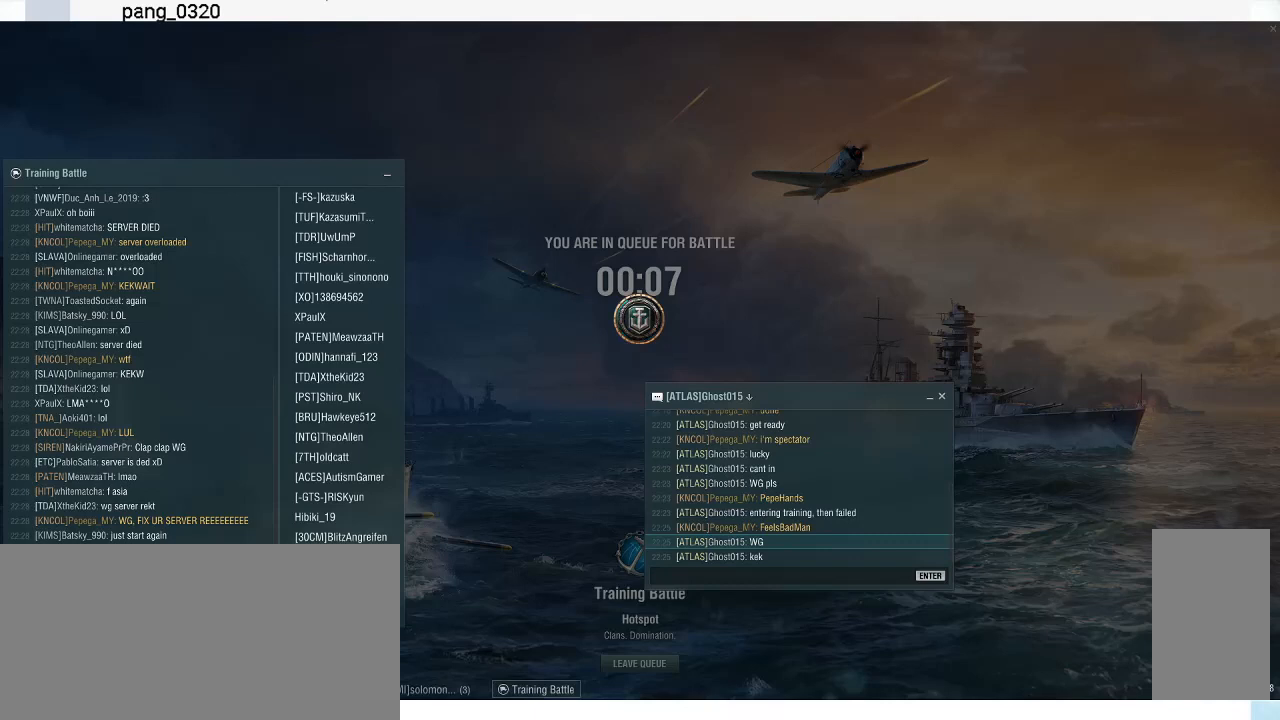
{"keys": [], "mouse": [], "events": []}
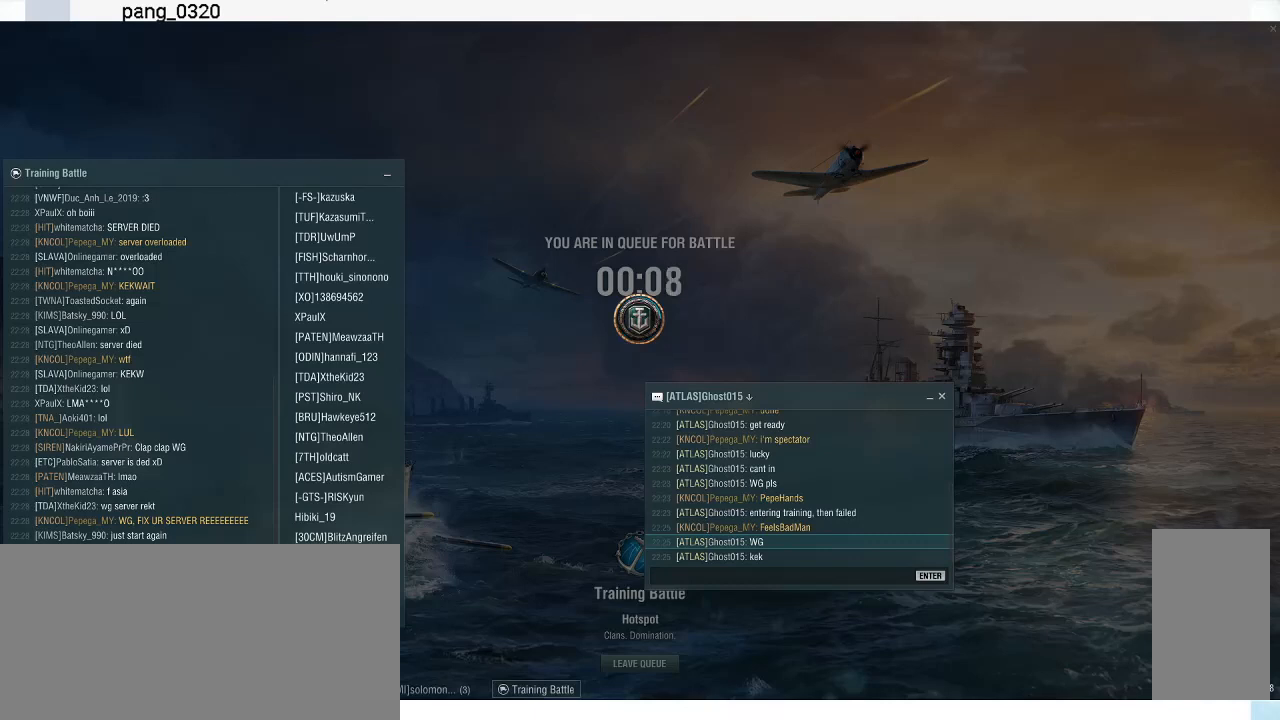
{"keys": [], "mouse": [], "events": []}
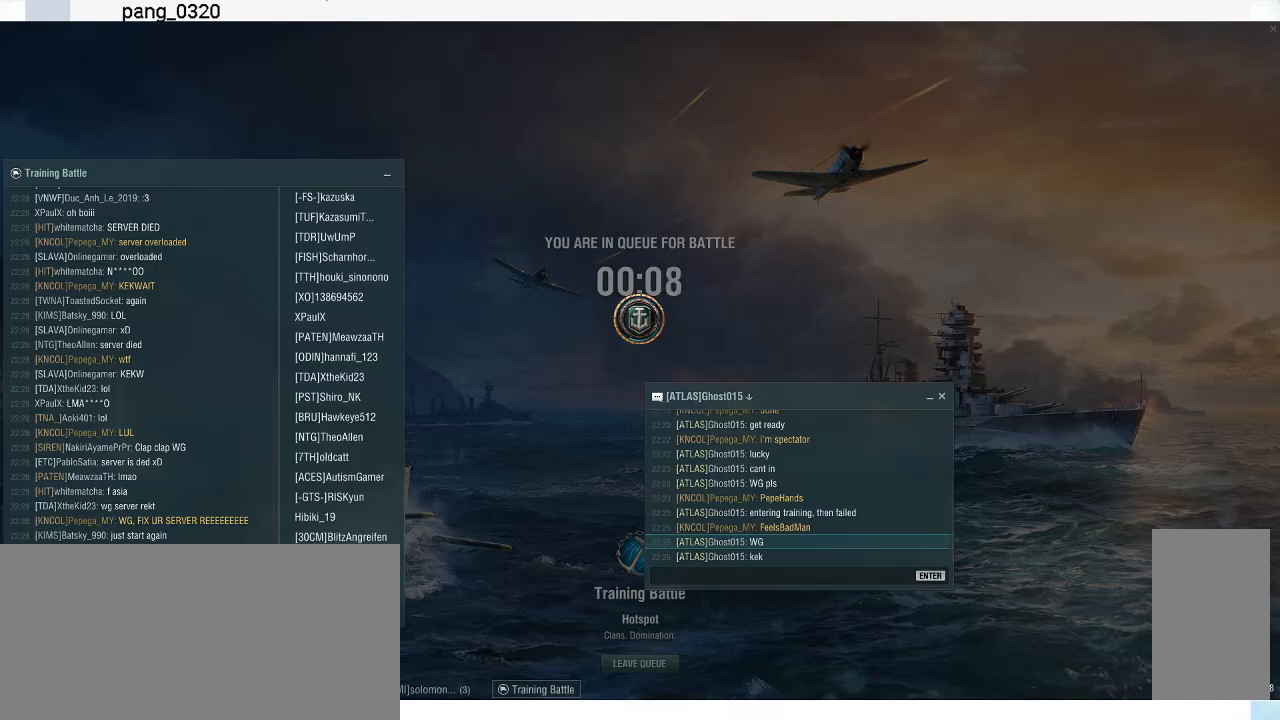
{"keys": [], "mouse": [], "events": []}
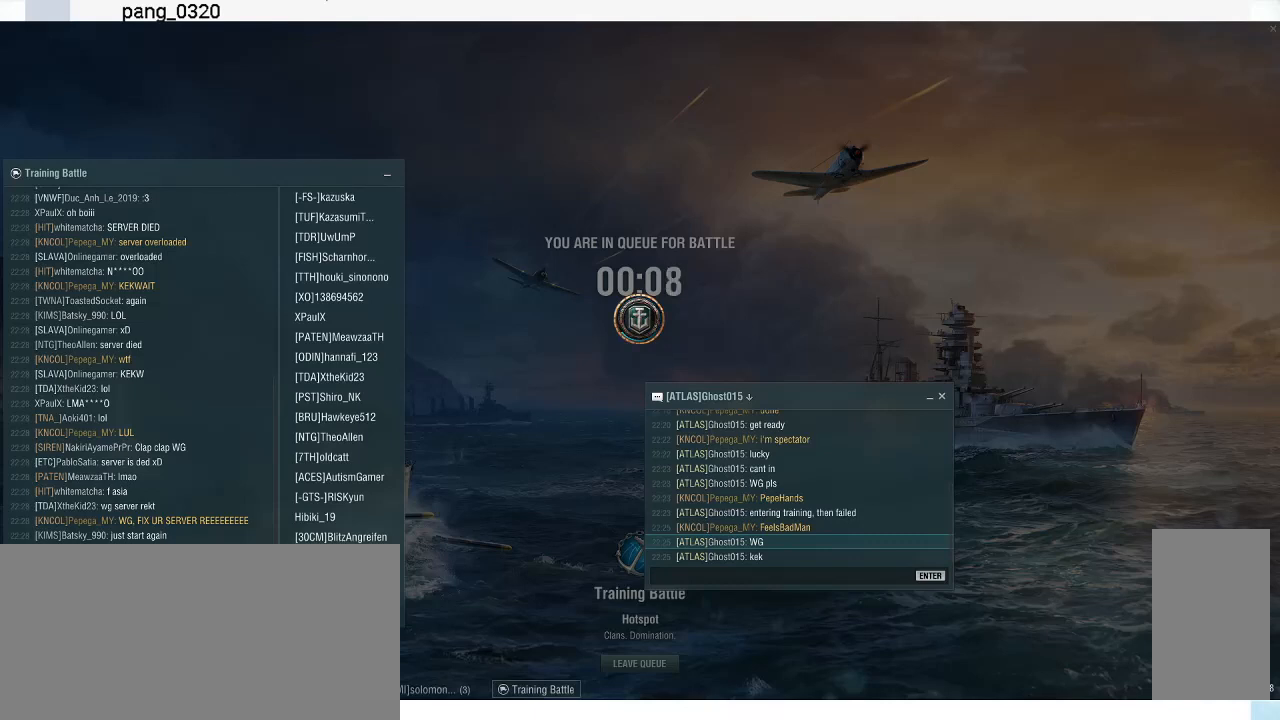
{"keys": [], "mouse": [], "events": []}
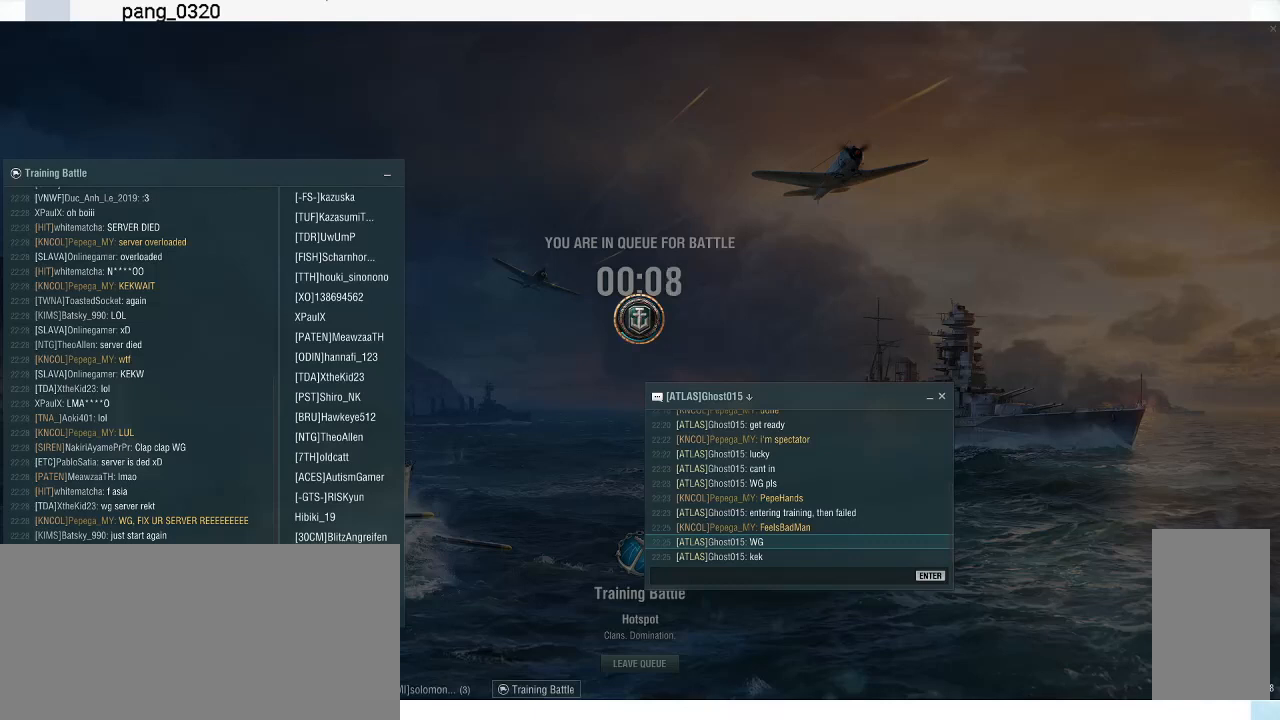
{"keys": [], "mouse": [], "events": []}
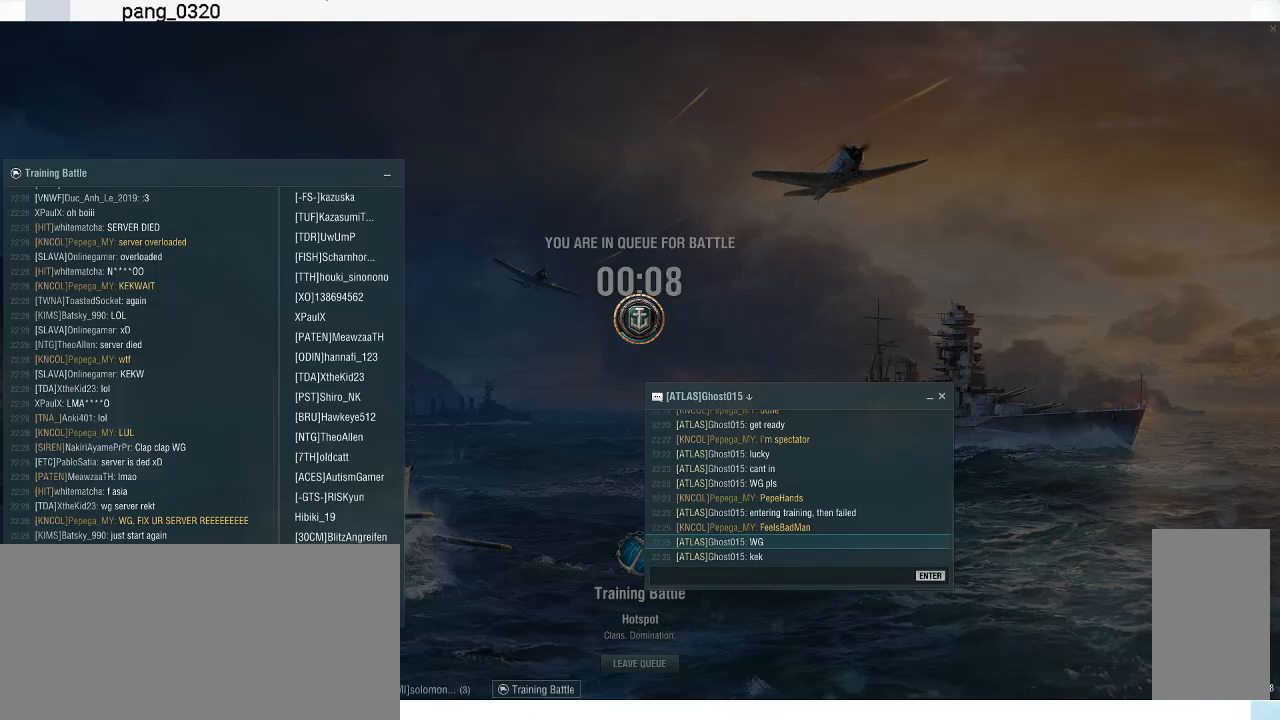
{"keys": [], "mouse": [], "events": []}
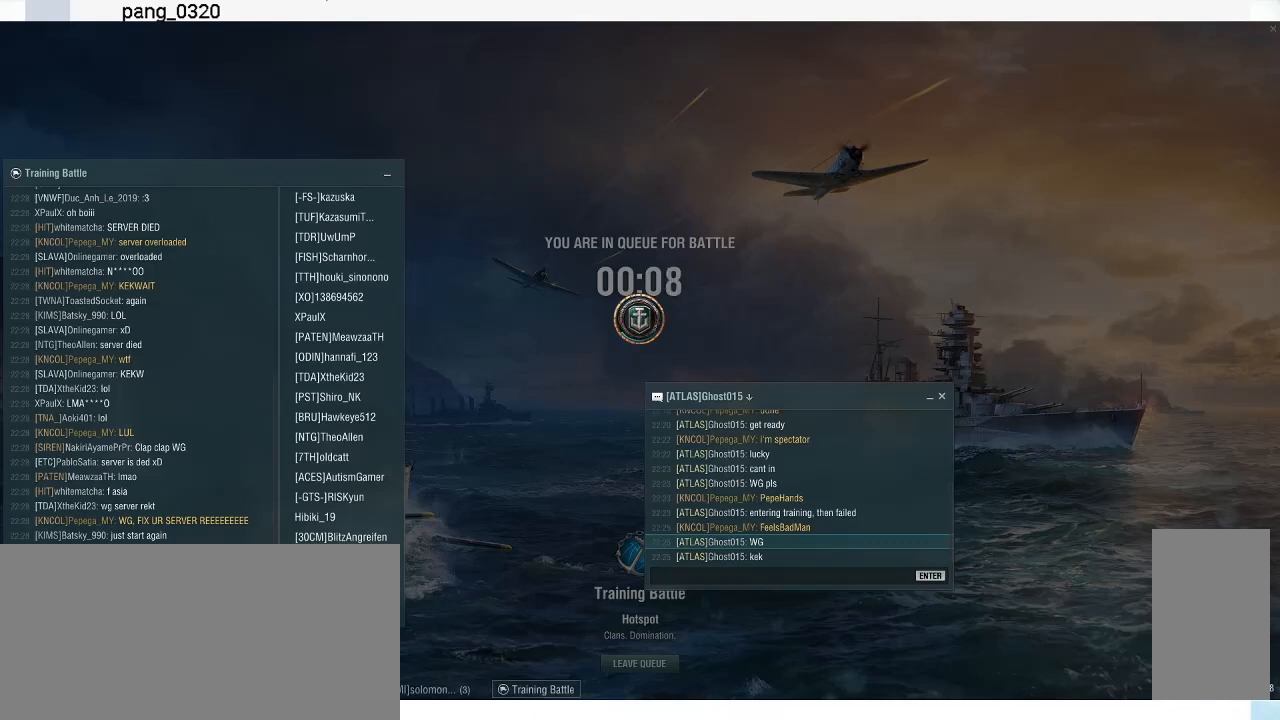
{"keys": [], "mouse": [], "events": []}
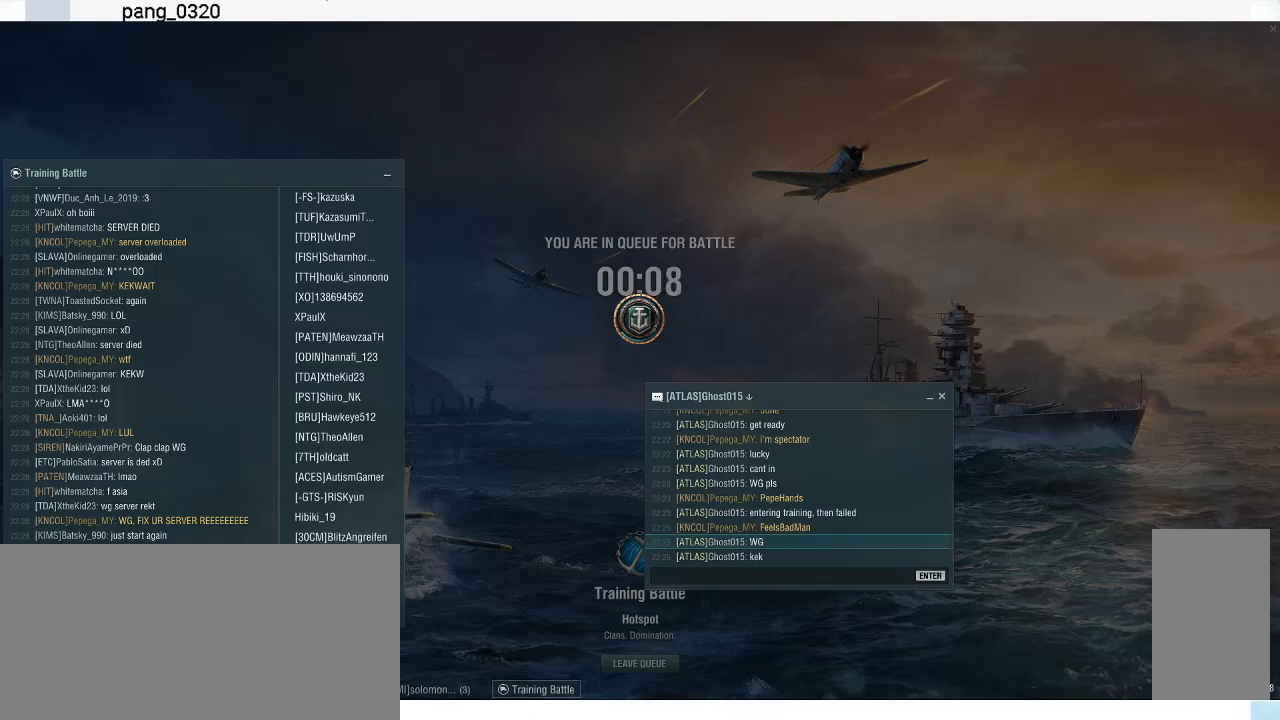
{"keys": [], "mouse": [], "events": []}
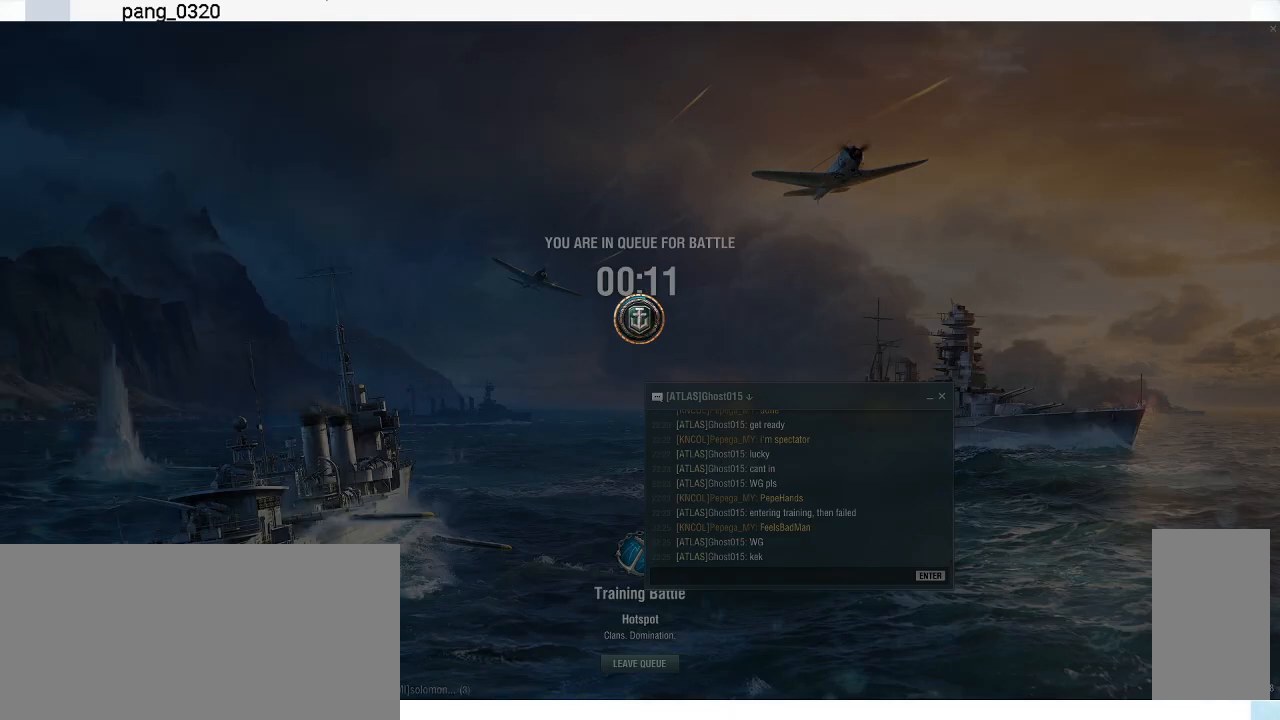
{"keys": [], "mouse": [], "events": [[167, "alt_l", "down"], [233, "tab", "down"], [333, "alt_l", "up"], [333, "tab", "up"]]}